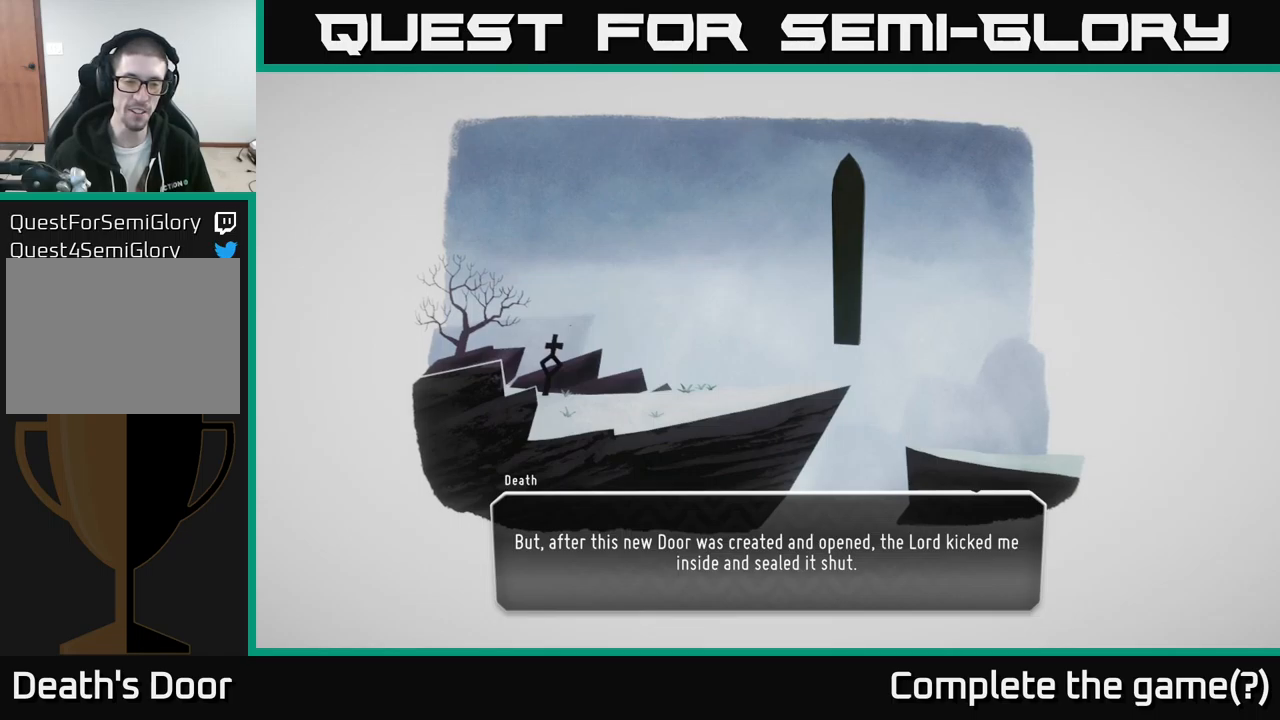
Gameplay with a controller (Xbox layout); each line is a JSON object with the inputs held at the frame after it. "events" lists button and stick changes between this image and that frame as [ms after this image, input, new state], when the widget could be followed in between.
{"buttons": ["A"], "left_stick": "center", "right_stick": "center", "events": [[467, "A", "down"]]}
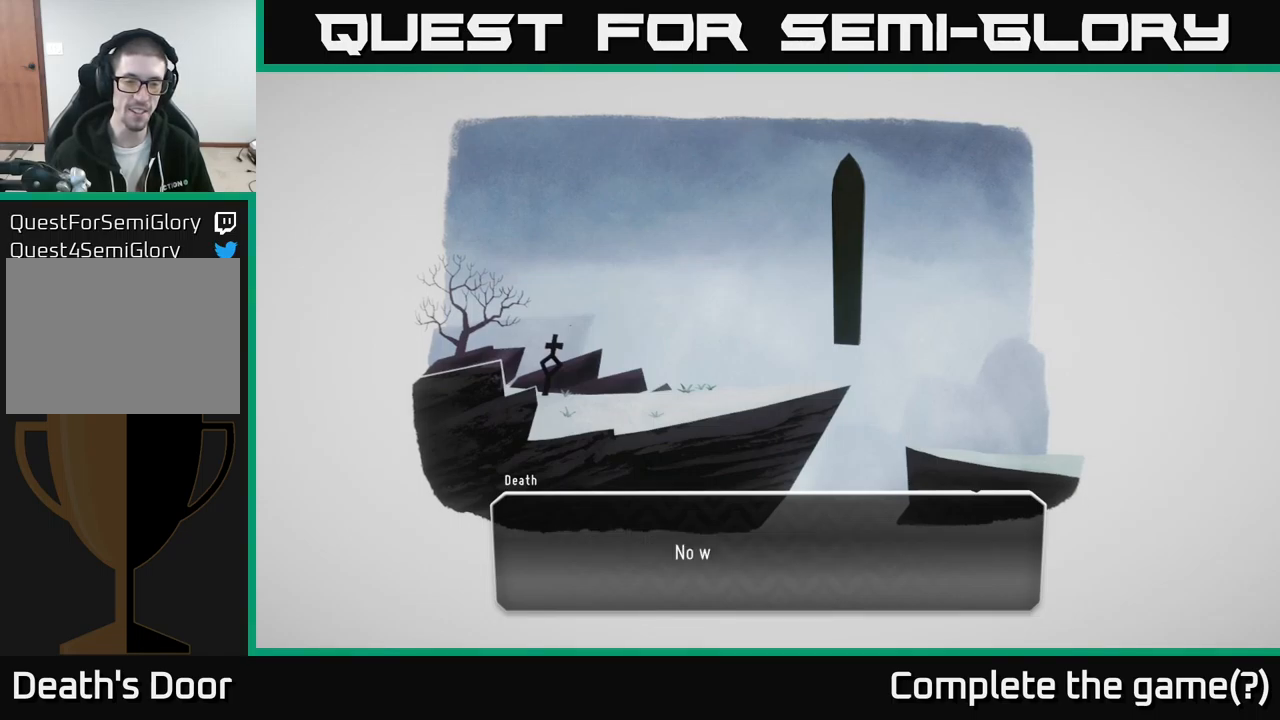
{"buttons": [], "left_stick": "center", "right_stick": "center", "events": [[117, "A", "up"]]}
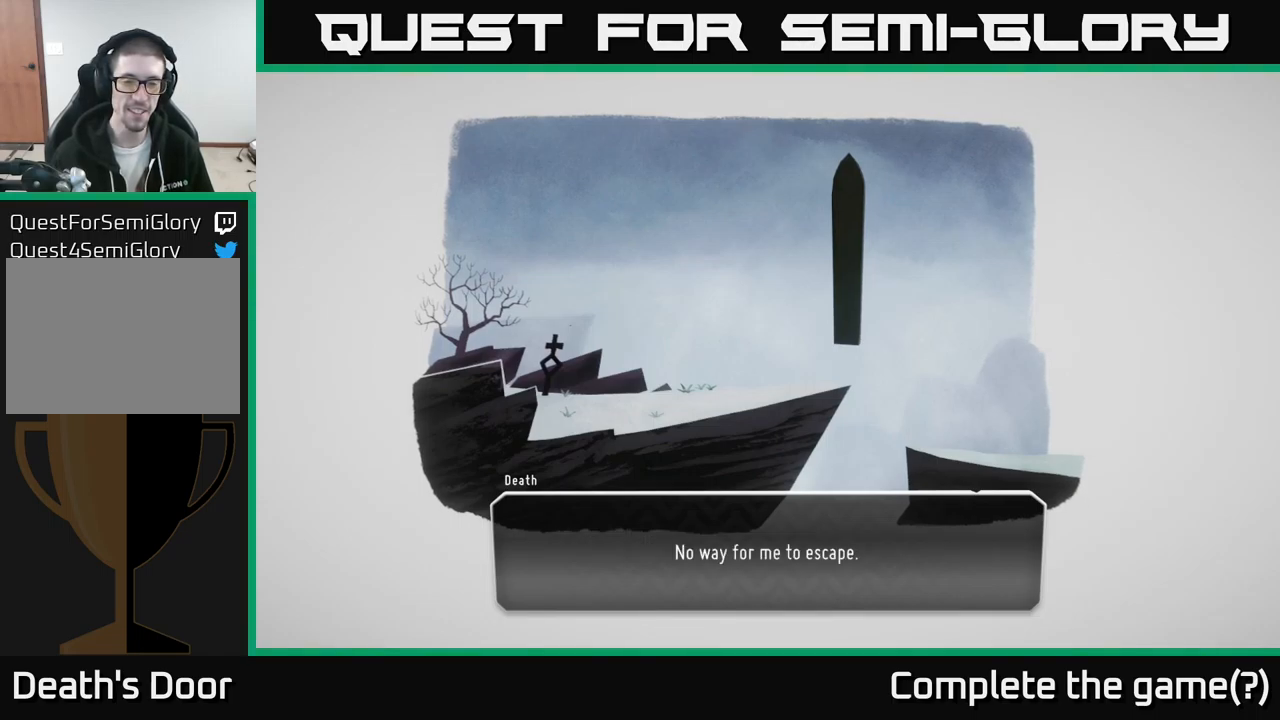
{"buttons": [], "left_stick": "center", "right_stick": "center", "events": []}
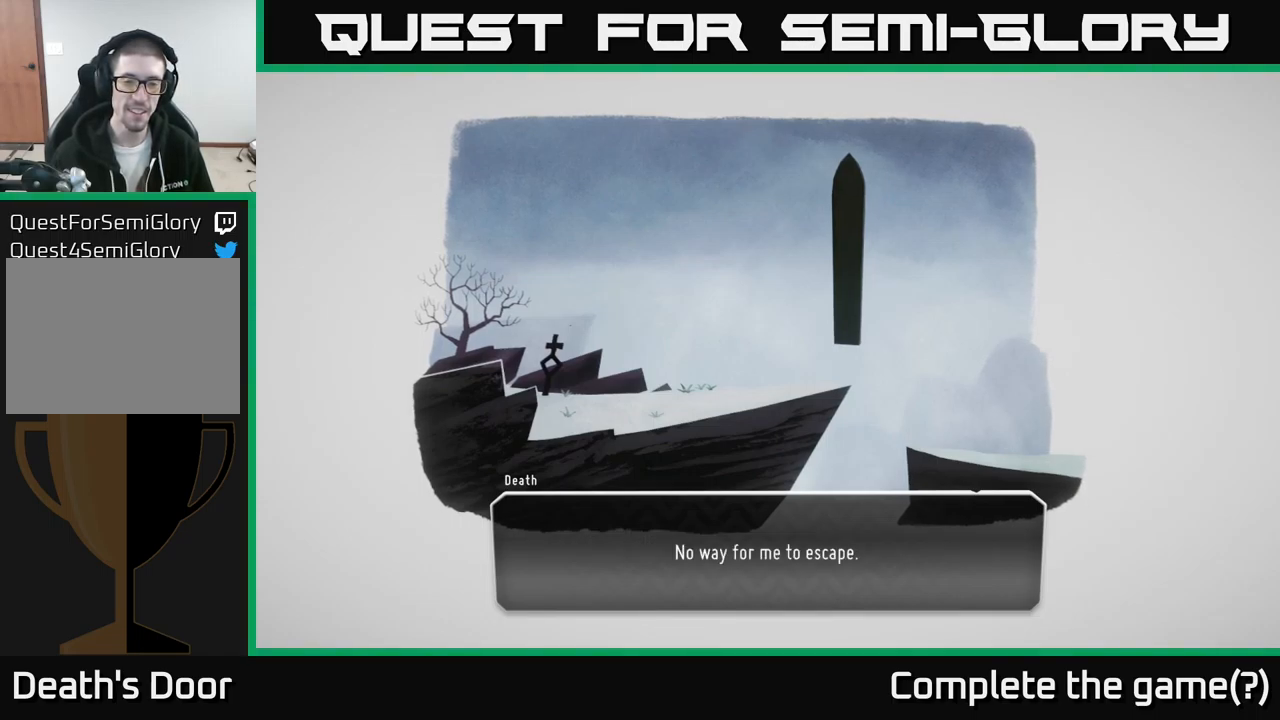
{"buttons": [], "left_stick": "center", "right_stick": "center", "events": [[150, "A", "down"], [267, "A", "up"]]}
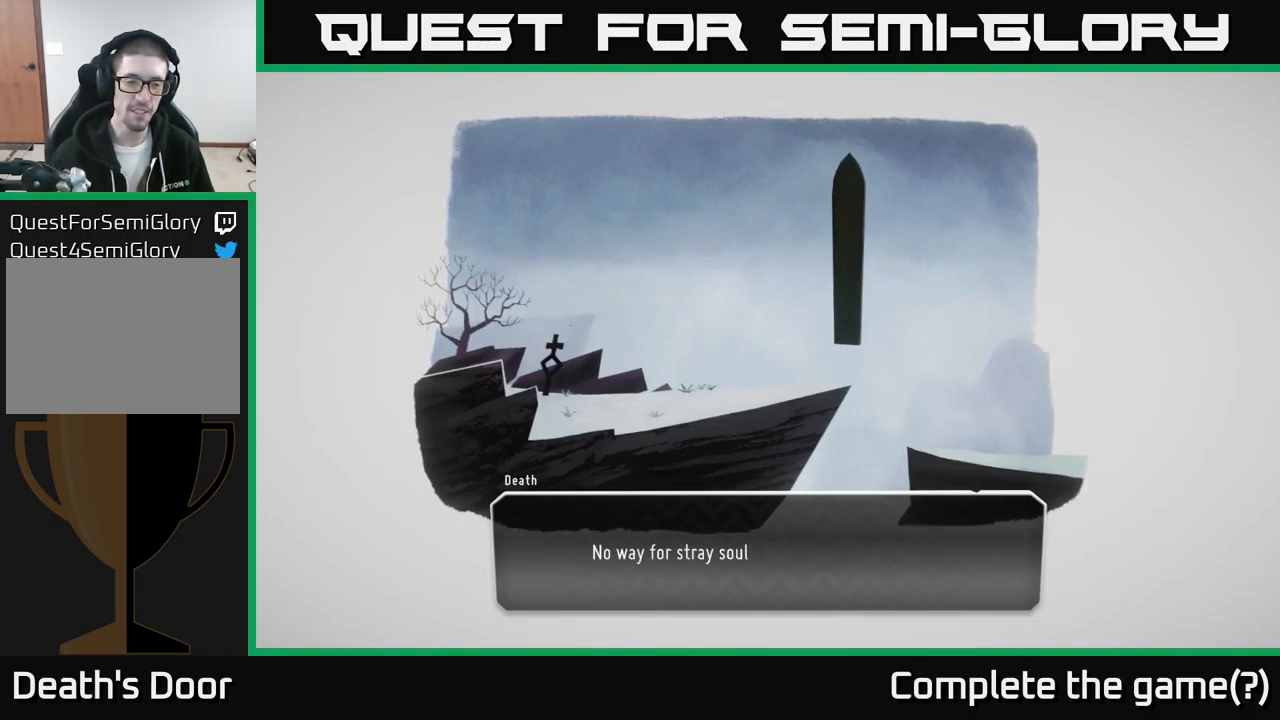
{"buttons": [], "left_stick": "center", "right_stick": "center", "events": []}
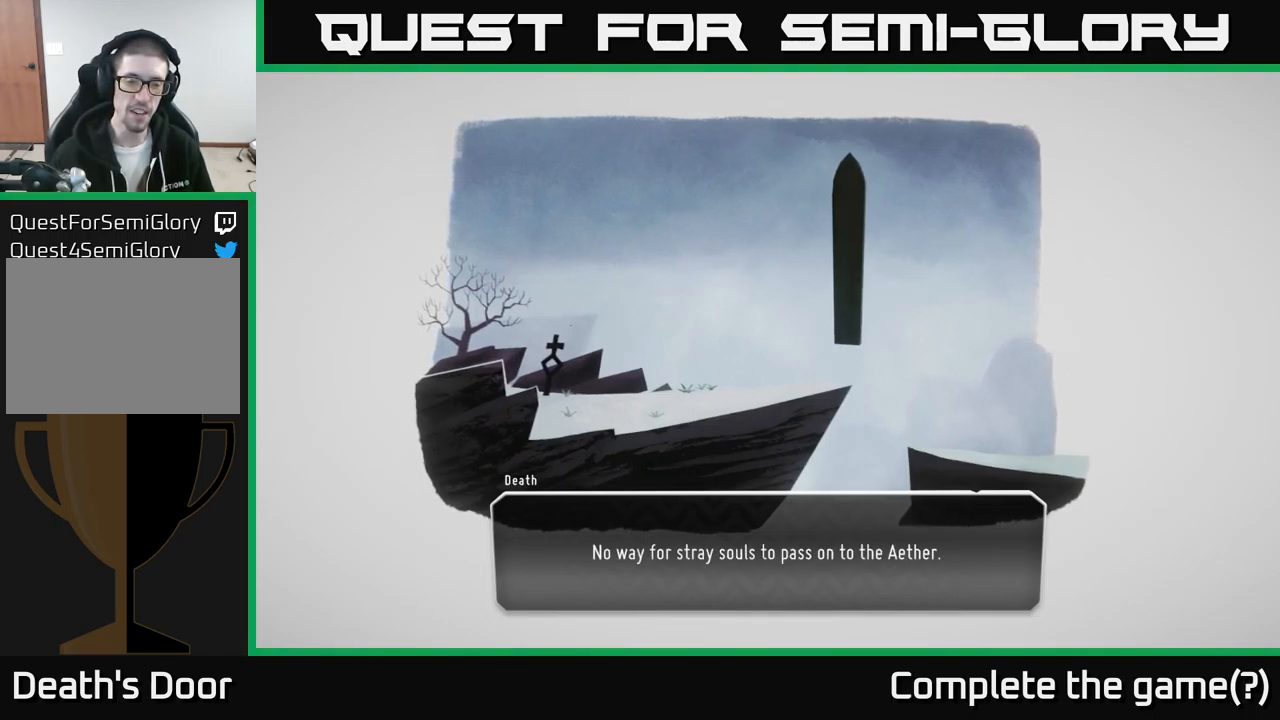
{"buttons": [], "left_stick": "center", "right_stick": "center", "events": []}
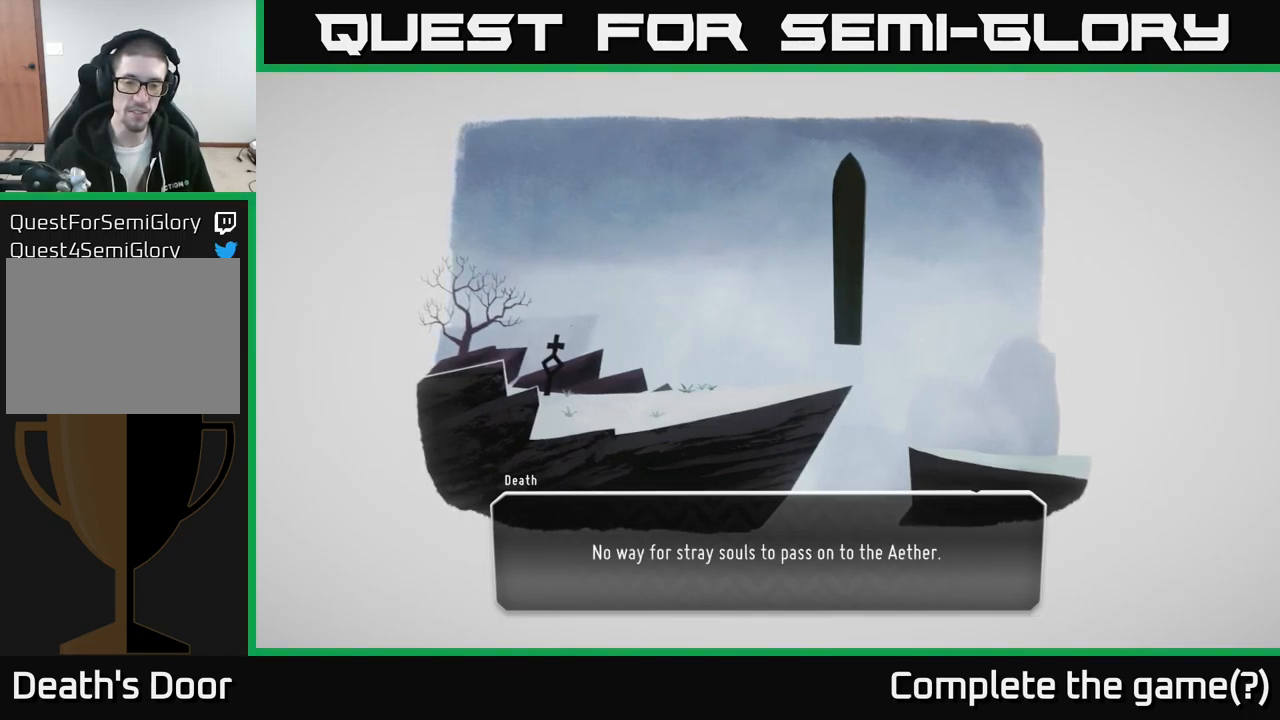
{"buttons": ["A"], "left_stick": "center", "right_stick": "center", "events": [[434, "A", "down"]]}
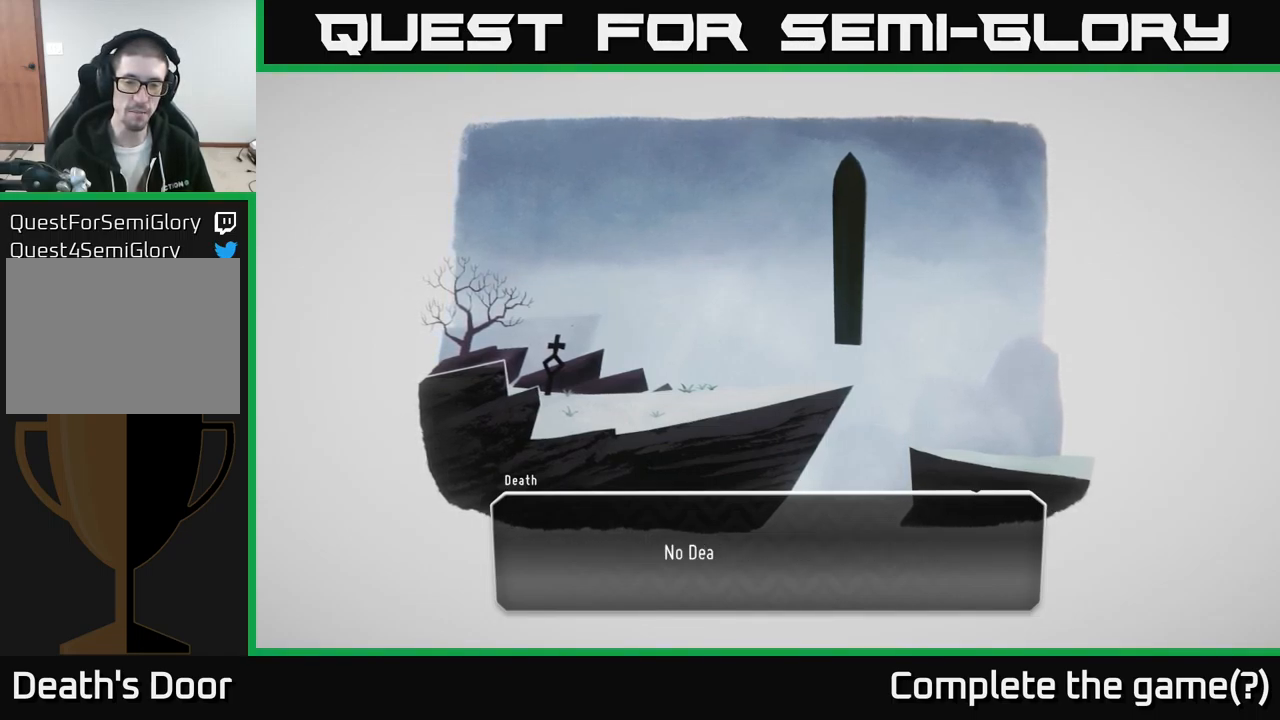
{"buttons": [], "left_stick": "center", "right_stick": "center", "events": [[134, "A", "up"]]}
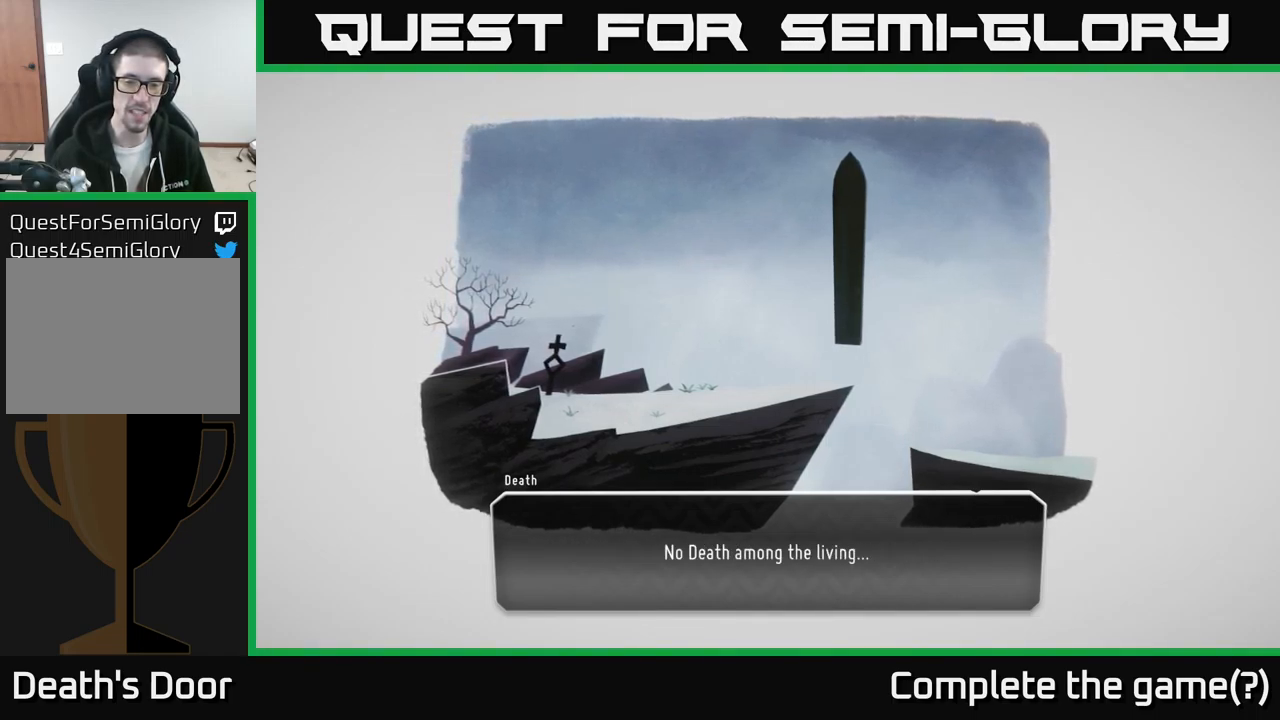
{"buttons": ["A"], "left_stick": "center", "right_stick": "center", "events": [[500, "A", "down"]]}
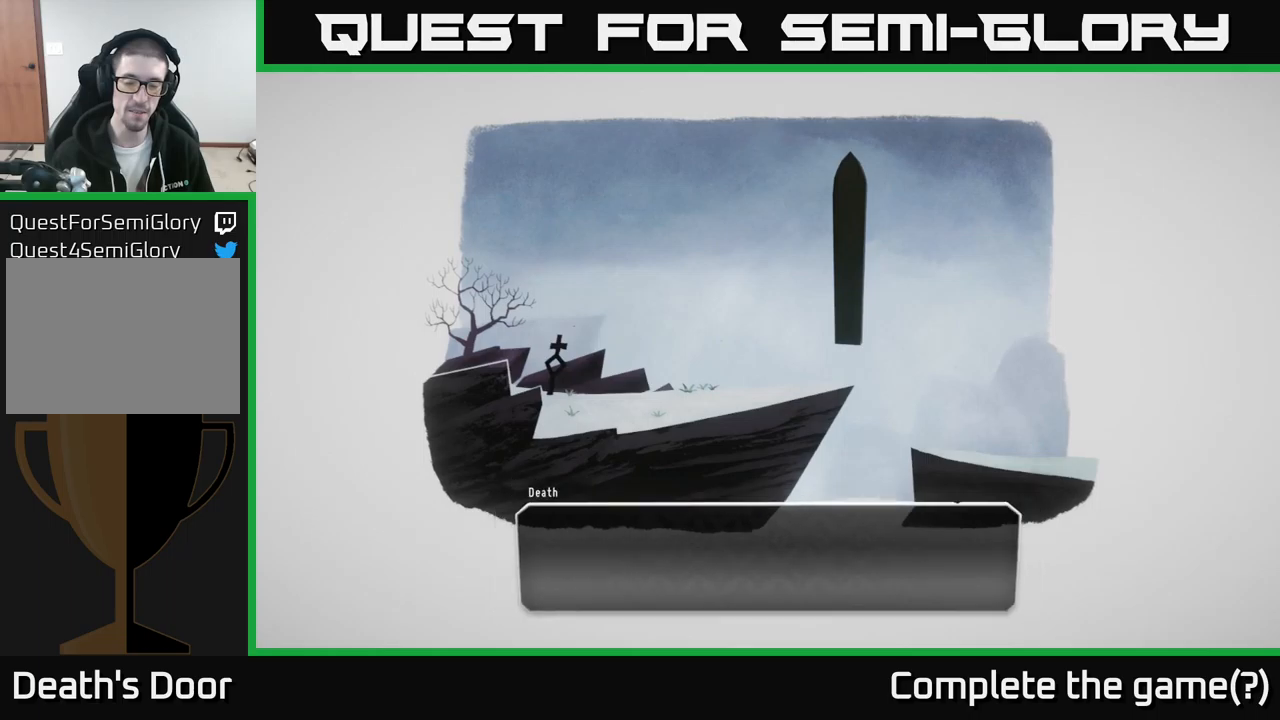
{"buttons": [], "left_stick": "center", "right_stick": "center", "events": [[117, "A", "up"]]}